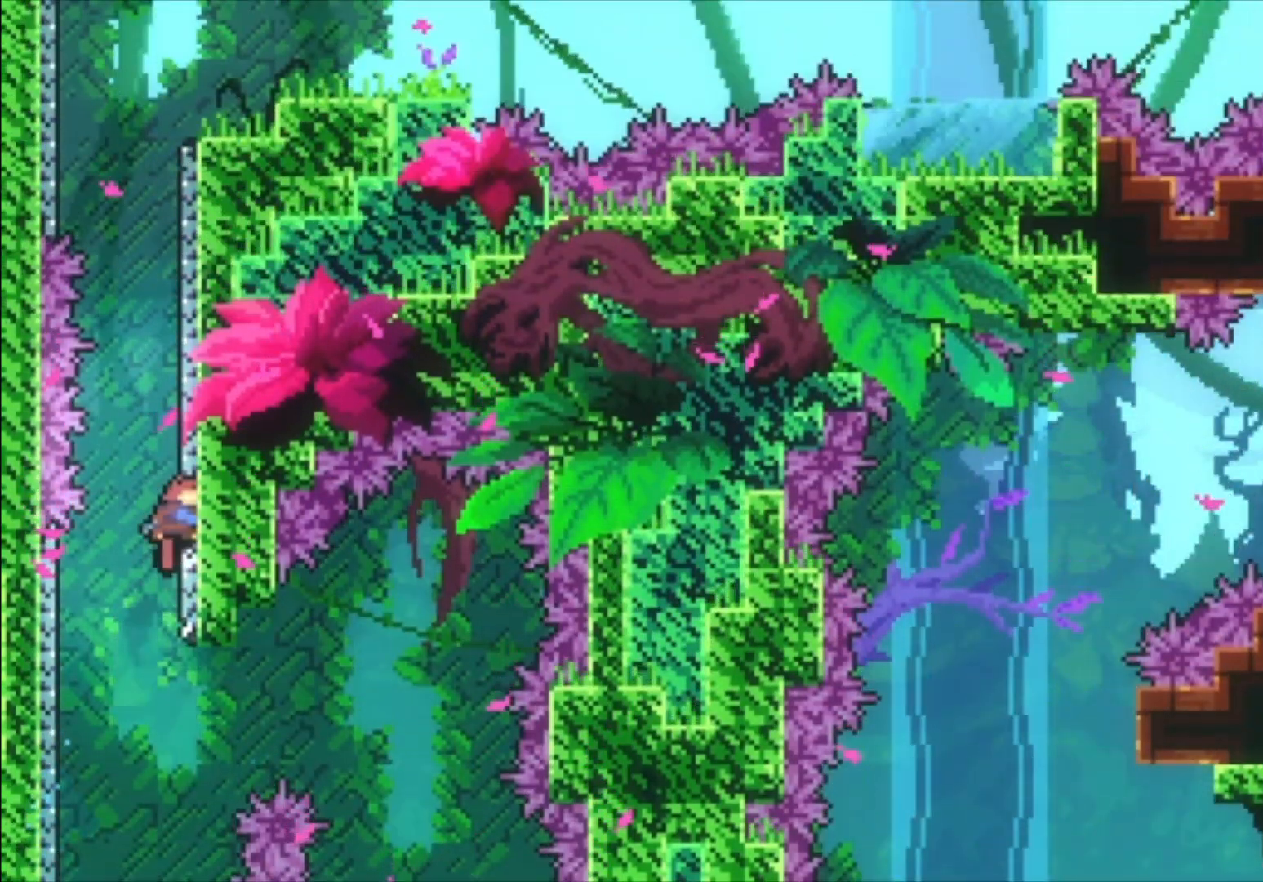
Gameplay with a controller (Xbox layout); each line is a JSON object with the inputs held at the frame after it. "events" lists button and stick changes between this image and that frame as [ms after this image, input, new state], when the widget could be followed in between. Not read: right_stick.
{"buttons": ["A"], "left_stick": "left", "events": [[133, "X", "up"], [233, "A", "down"], [400, "left_stick", "left"]]}
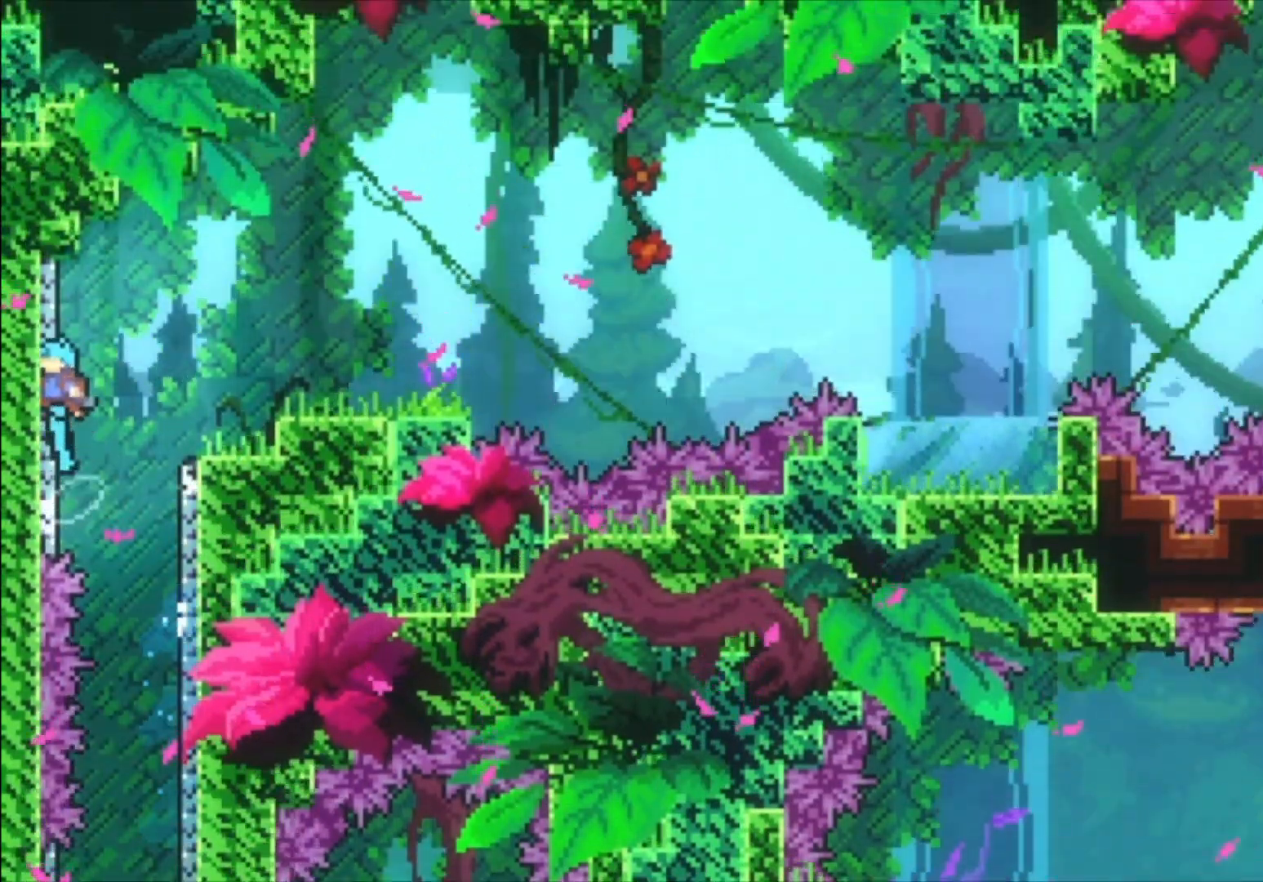
{"buttons": [], "left_stick": "right", "events": [[33, "A", "up"], [133, "A", "down"], [167, "left_stick", "right"], [500, "A", "up"]]}
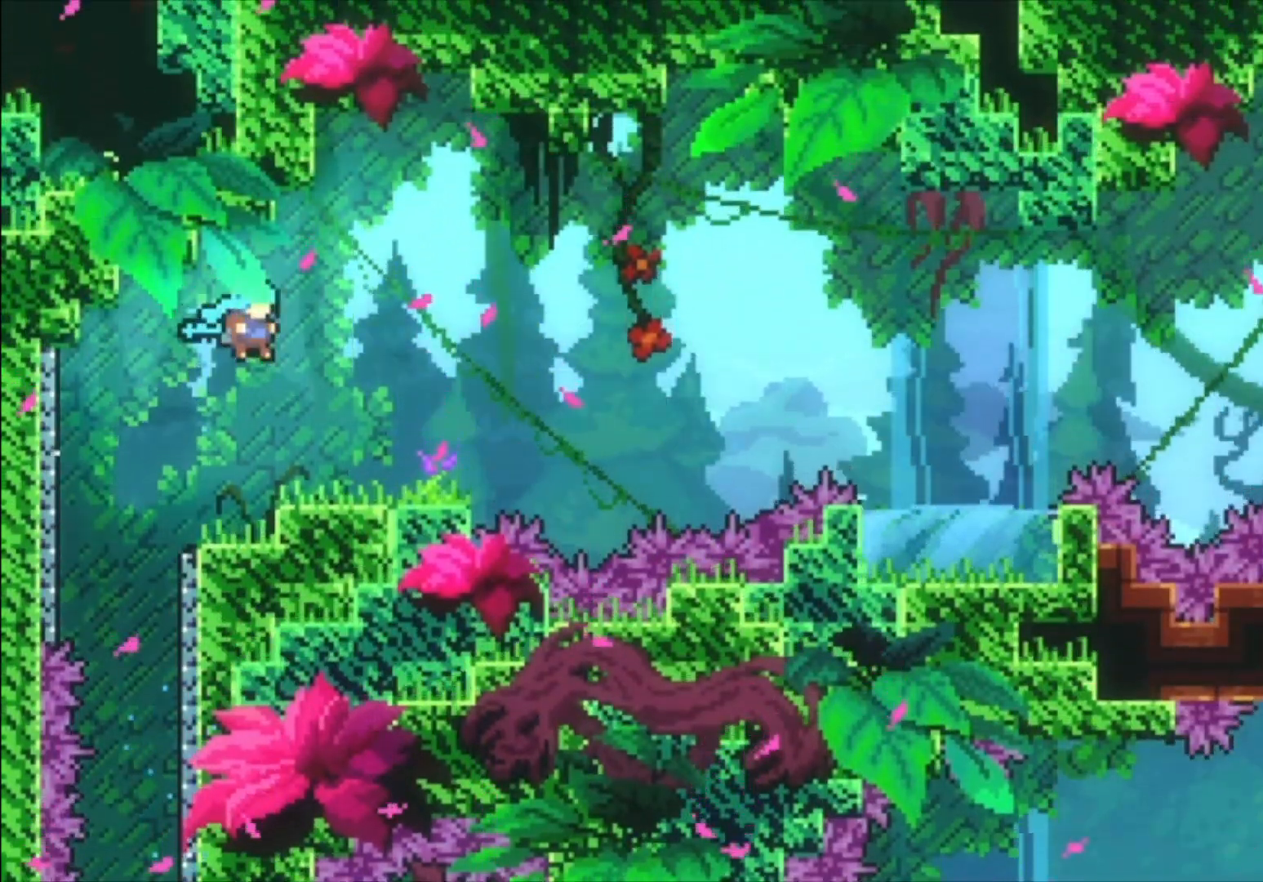
{"buttons": ["A"], "left_stick": "down-right", "events": [[100, "left_stick", "center"], [233, "left_stick", "down-right"], [333, "X", "down"], [433, "X", "up"], [500, "A", "down"]]}
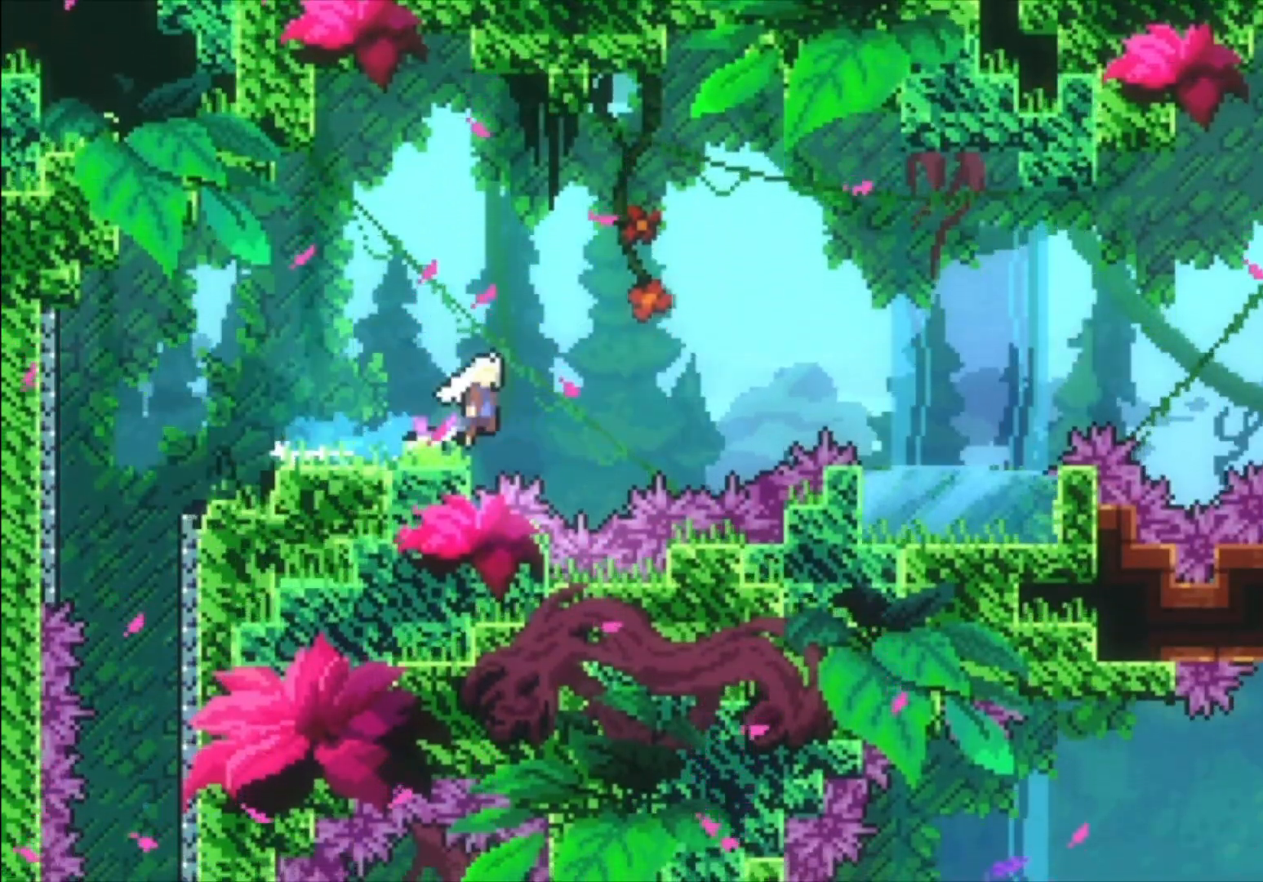
{"buttons": ["A"], "left_stick": "right", "events": [[133, "left_stick", "right"], [200, "A", "up"], [400, "A", "down"]]}
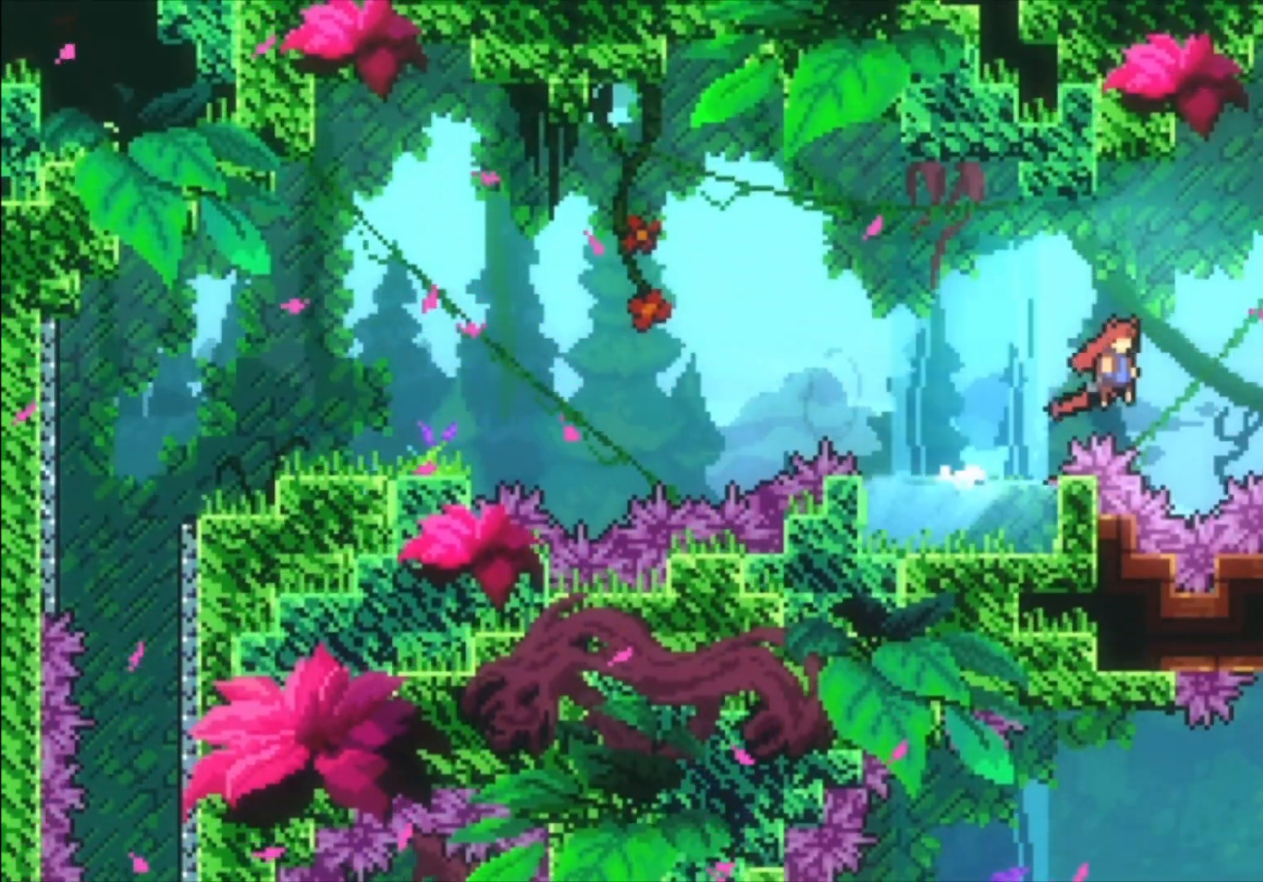
{"buttons": [], "left_stick": "left", "events": [[433, "left_stick", "center"], [500, "A", "up"], [500, "left_stick", "left"]]}
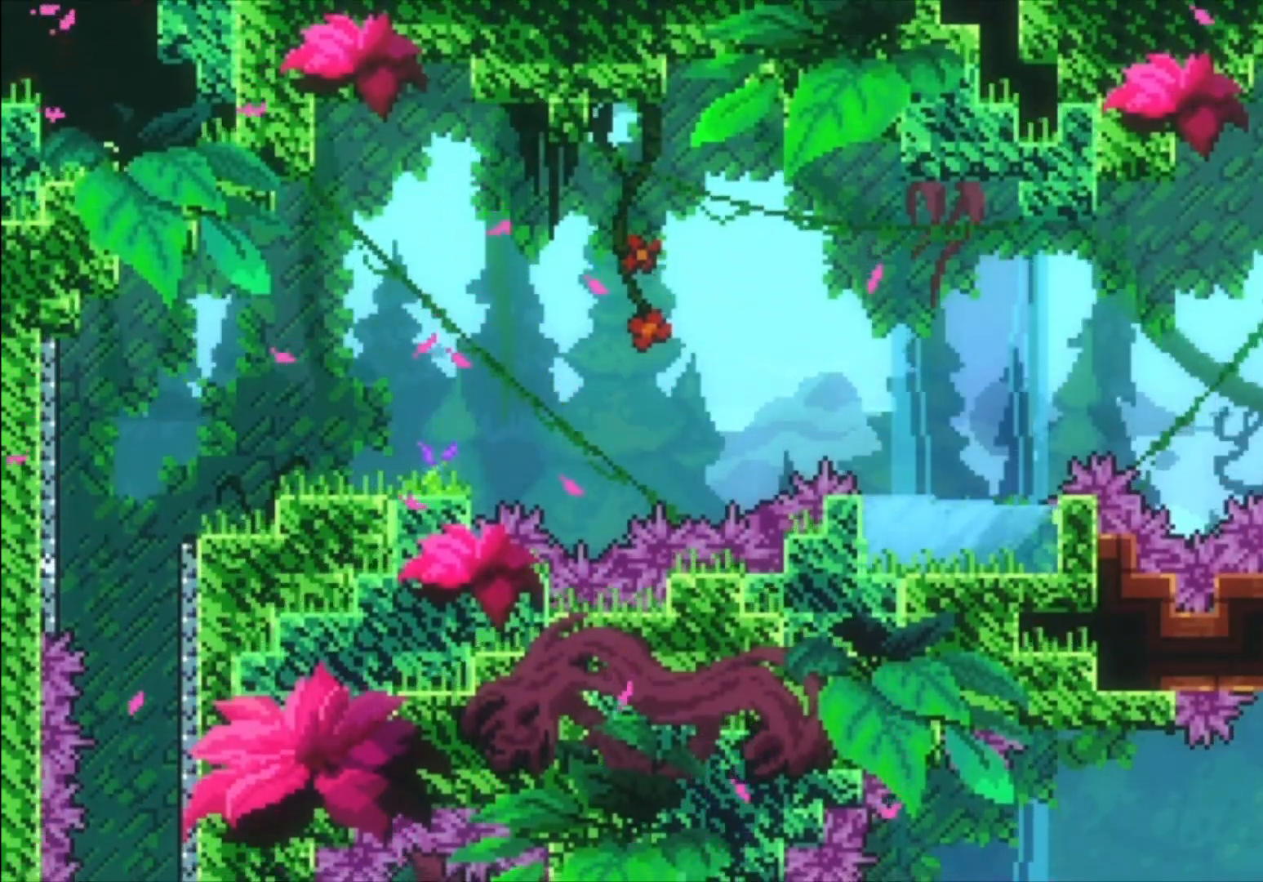
{"buttons": [], "left_stick": "left", "events": []}
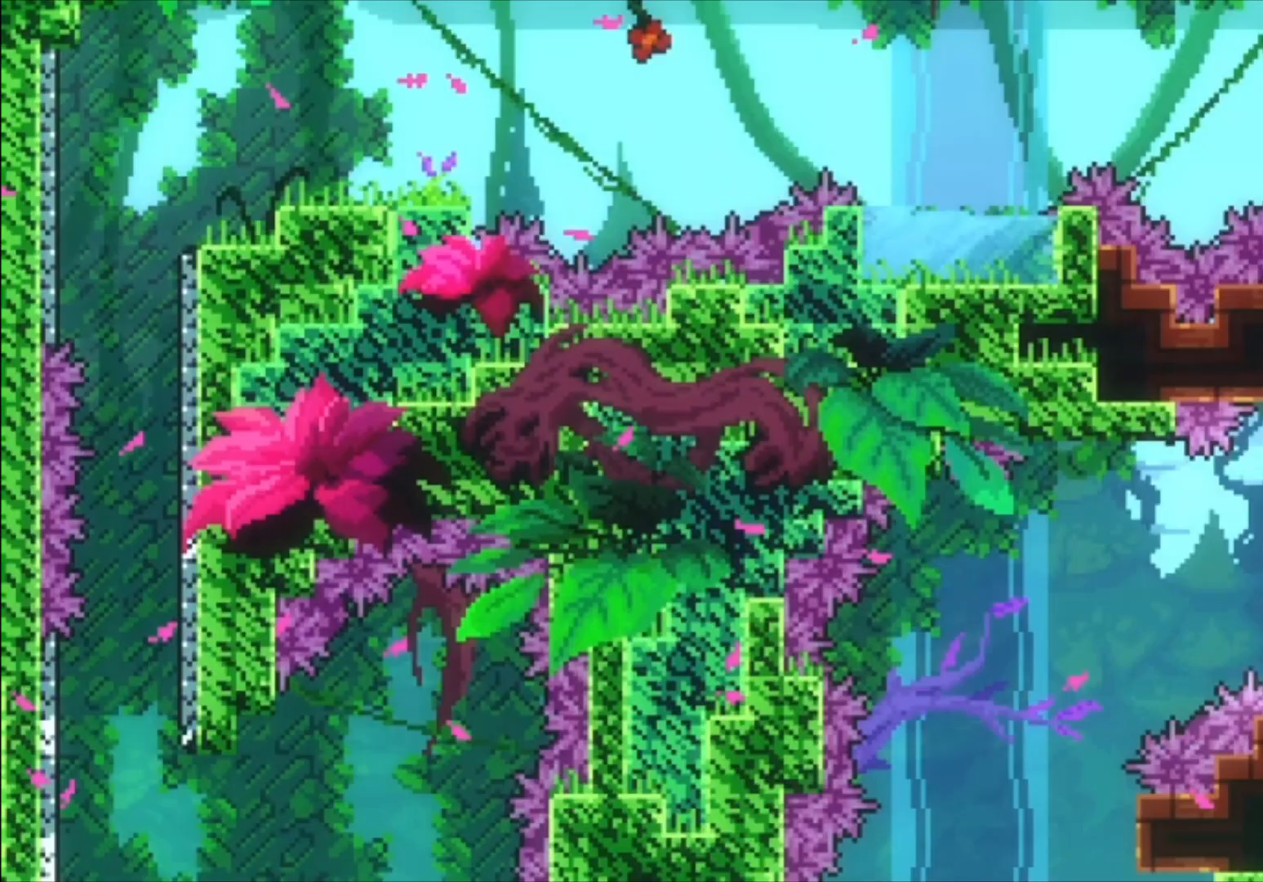
{"buttons": [], "left_stick": "center", "events": [[100, "X", "down"], [233, "X", "up"], [367, "left_stick", "center"]]}
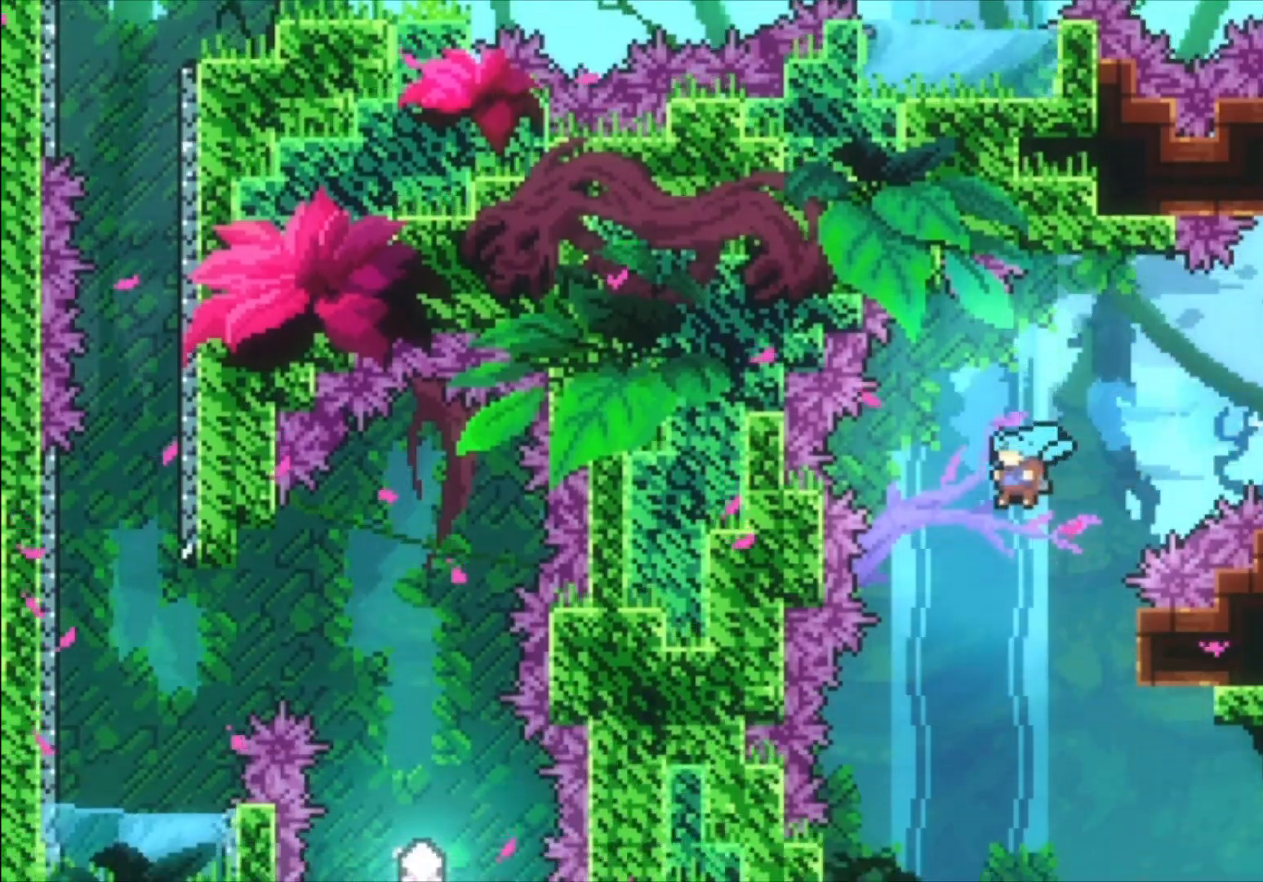
{"buttons": [], "left_stick": "right", "events": [[133, "left_stick", "right"]]}
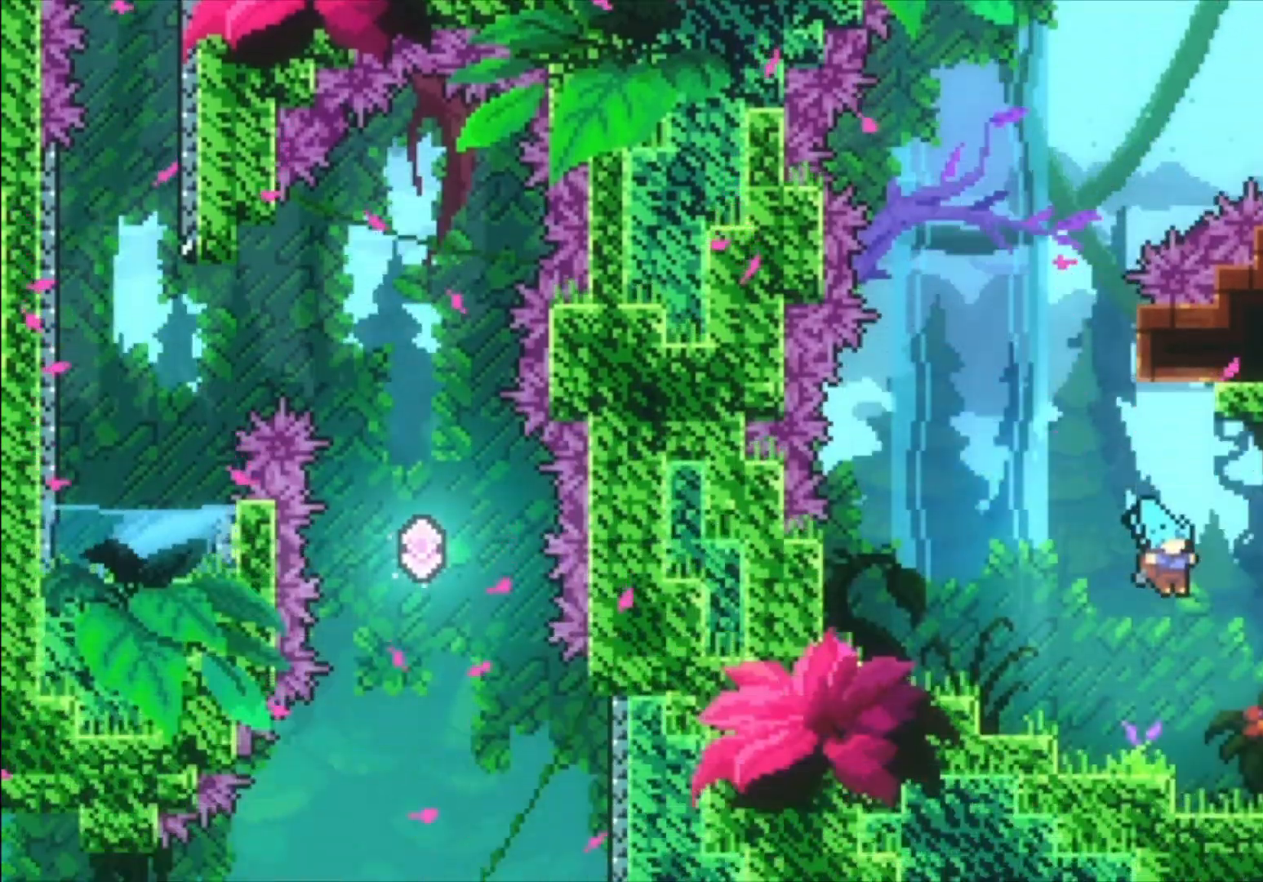
{"buttons": [], "left_stick": "right", "events": []}
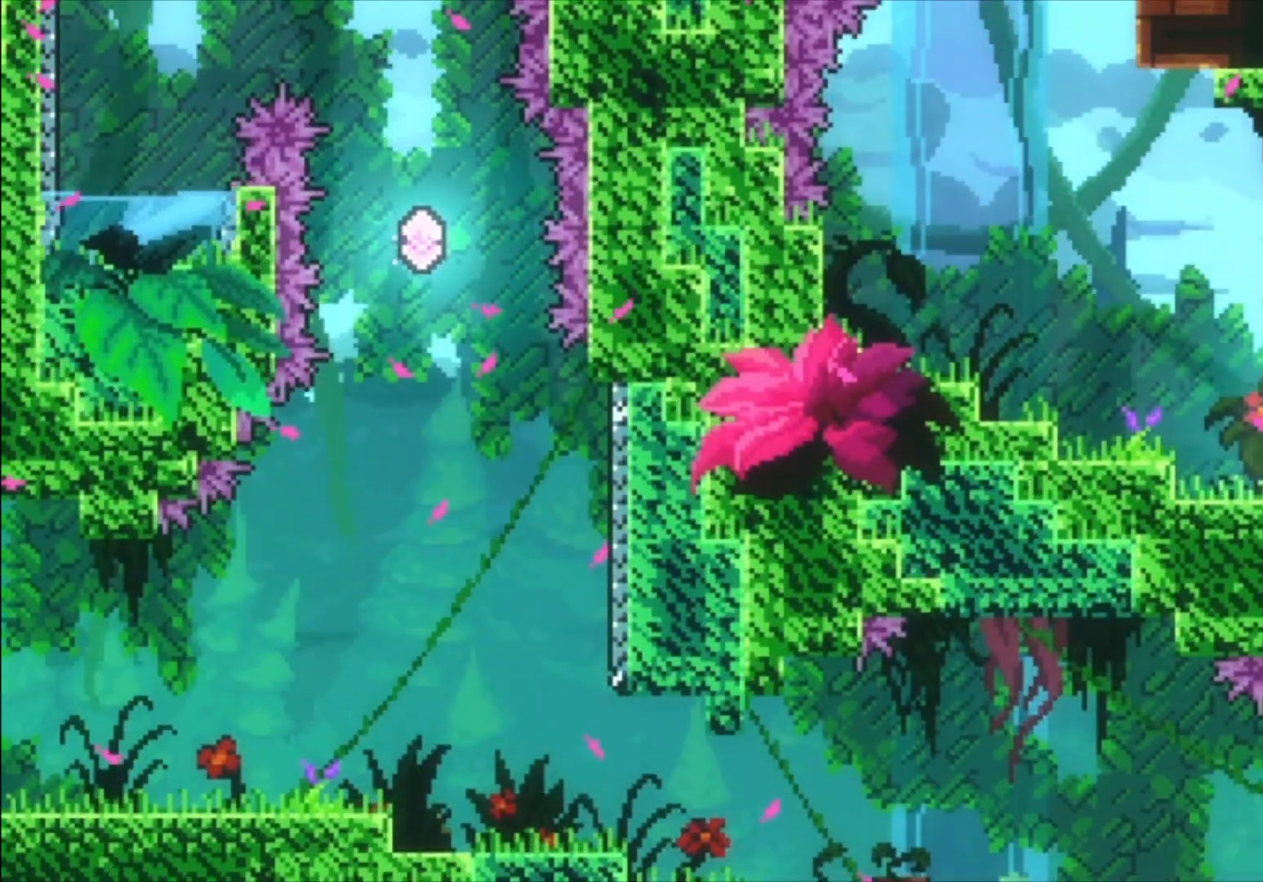
{"buttons": [], "left_stick": "center", "events": [[67, "X", "down"], [200, "X", "up"], [500, "left_stick", "center"]]}
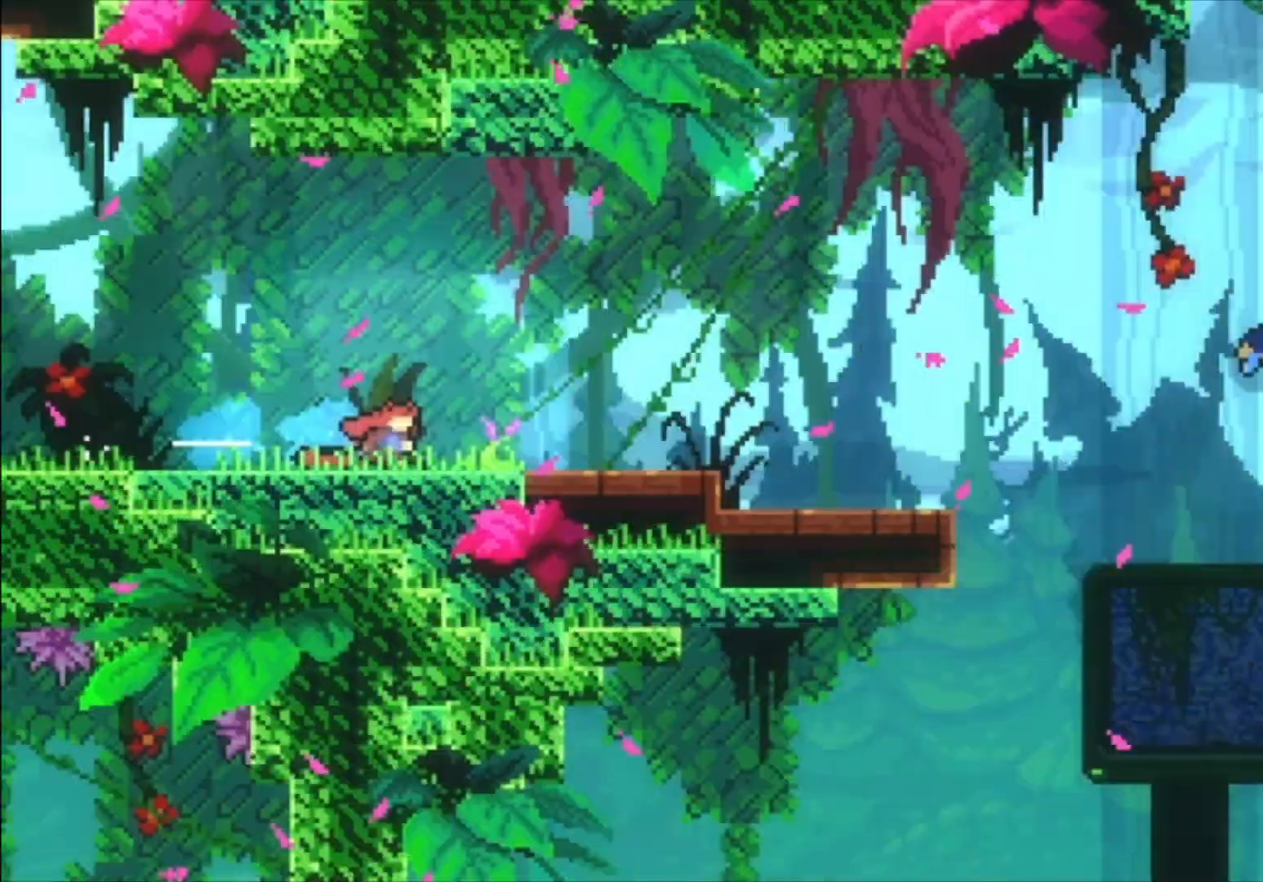
{"buttons": [], "left_stick": "right", "events": [[333, "left_stick", "right"]]}
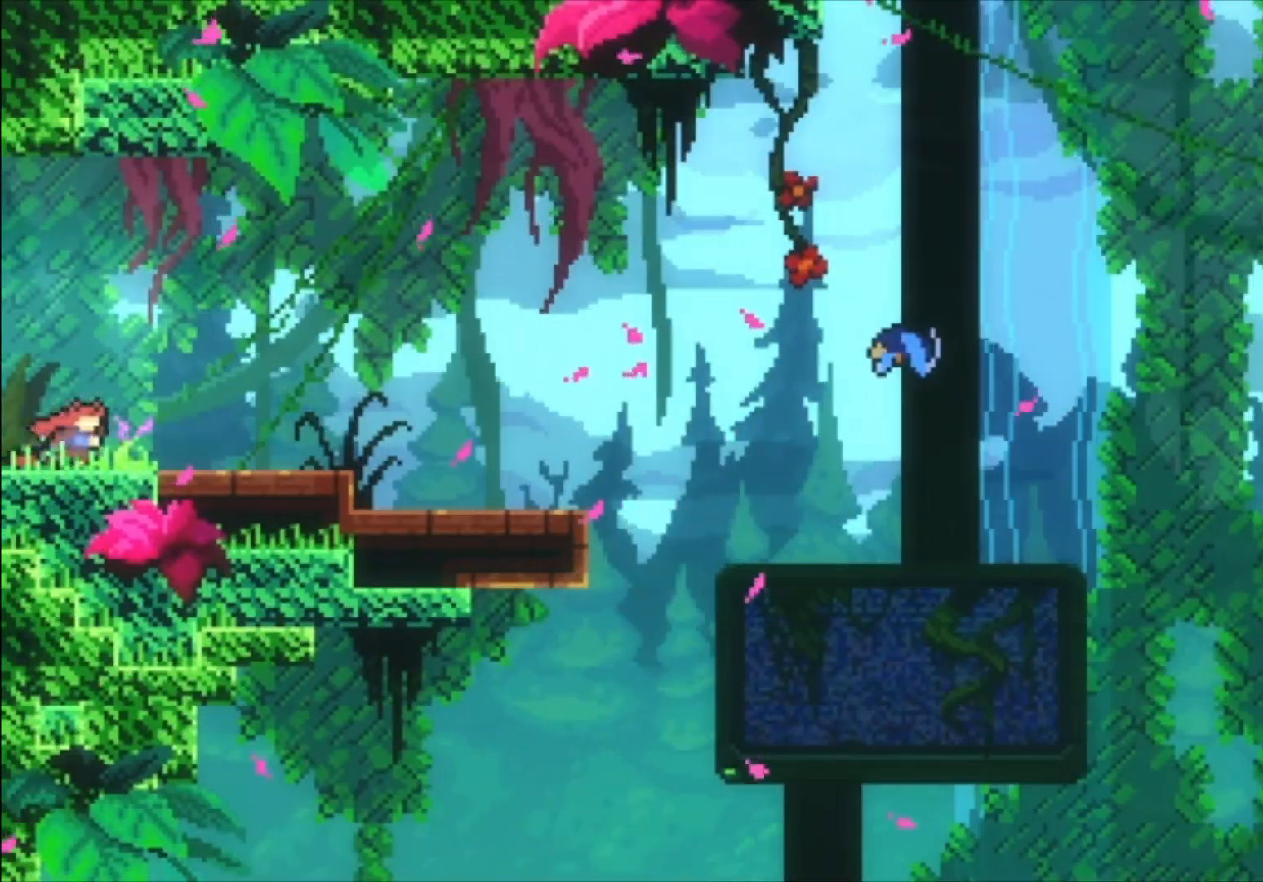
{"buttons": [], "left_stick": "center", "events": [[133, "left_stick", "center"]]}
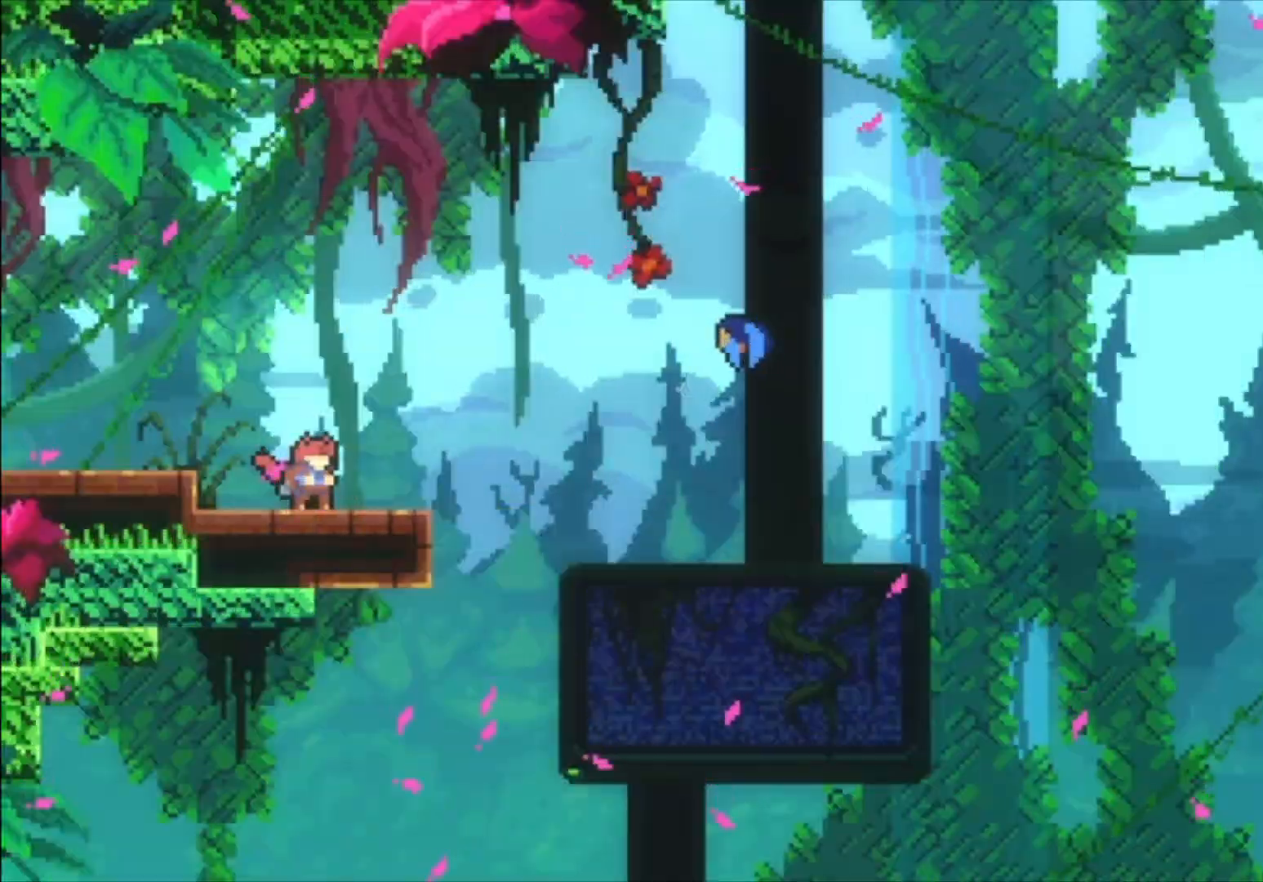
{"buttons": ["A"], "left_stick": "right", "events": [[33, "left_stick", "down-right"], [100, "X", "down"], [200, "X", "up"], [300, "A", "down"], [400, "left_stick", "right"]]}
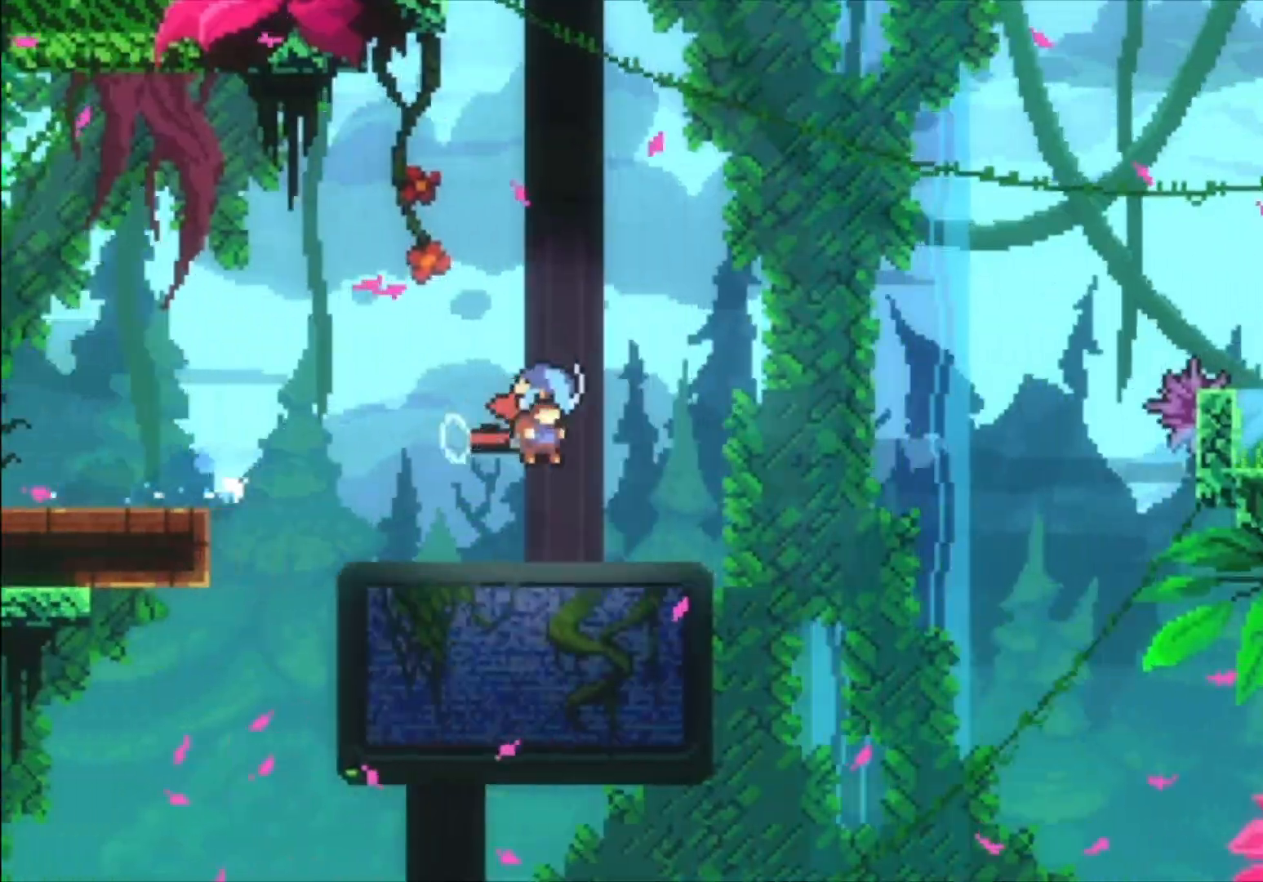
{"buttons": [], "left_stick": "right"}
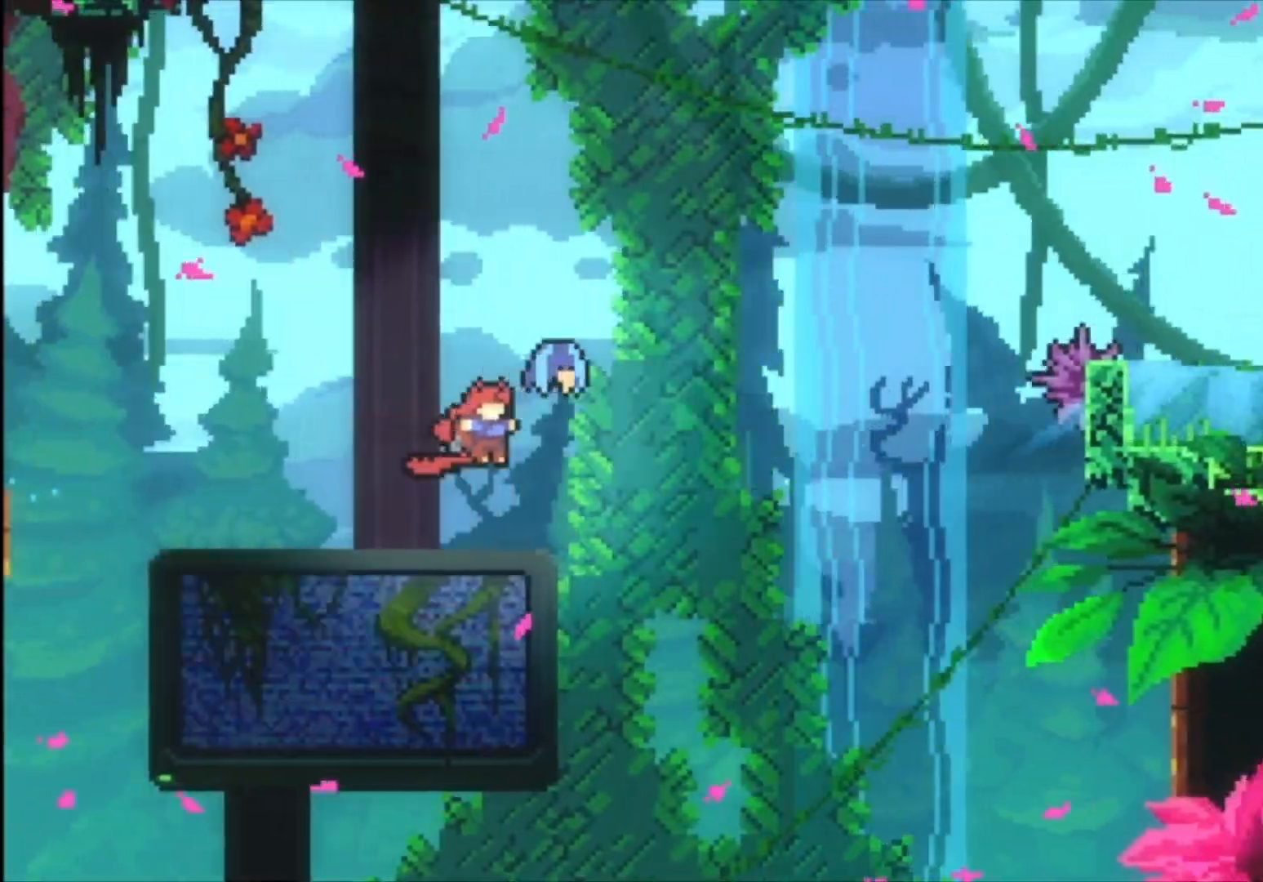
{"buttons": ["A"], "left_stick": "right", "events": [[433, "A", "down"]]}
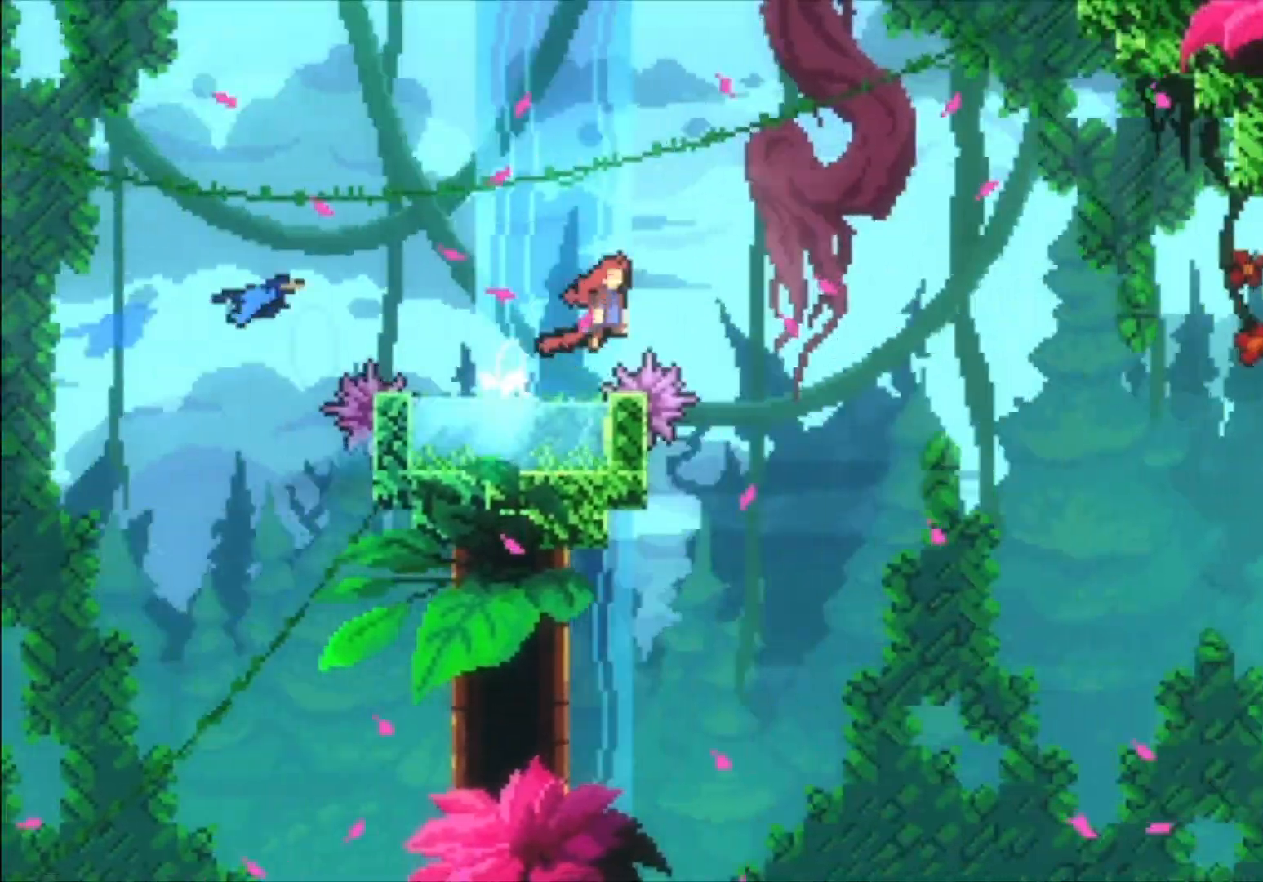
{"buttons": ["A"], "left_stick": "right", "events": []}
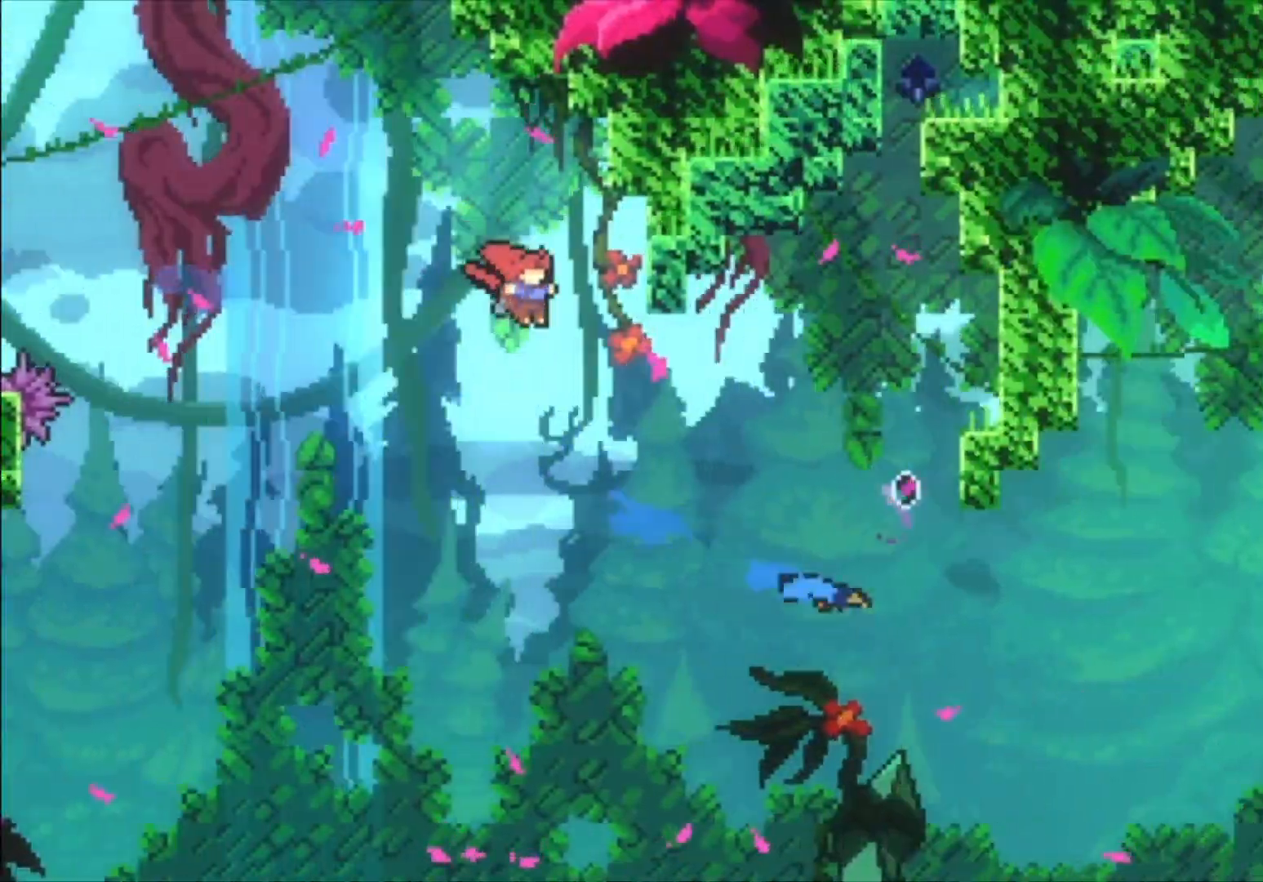
{"buttons": [], "left_stick": "right", "events": [[200, "A", "up"]]}
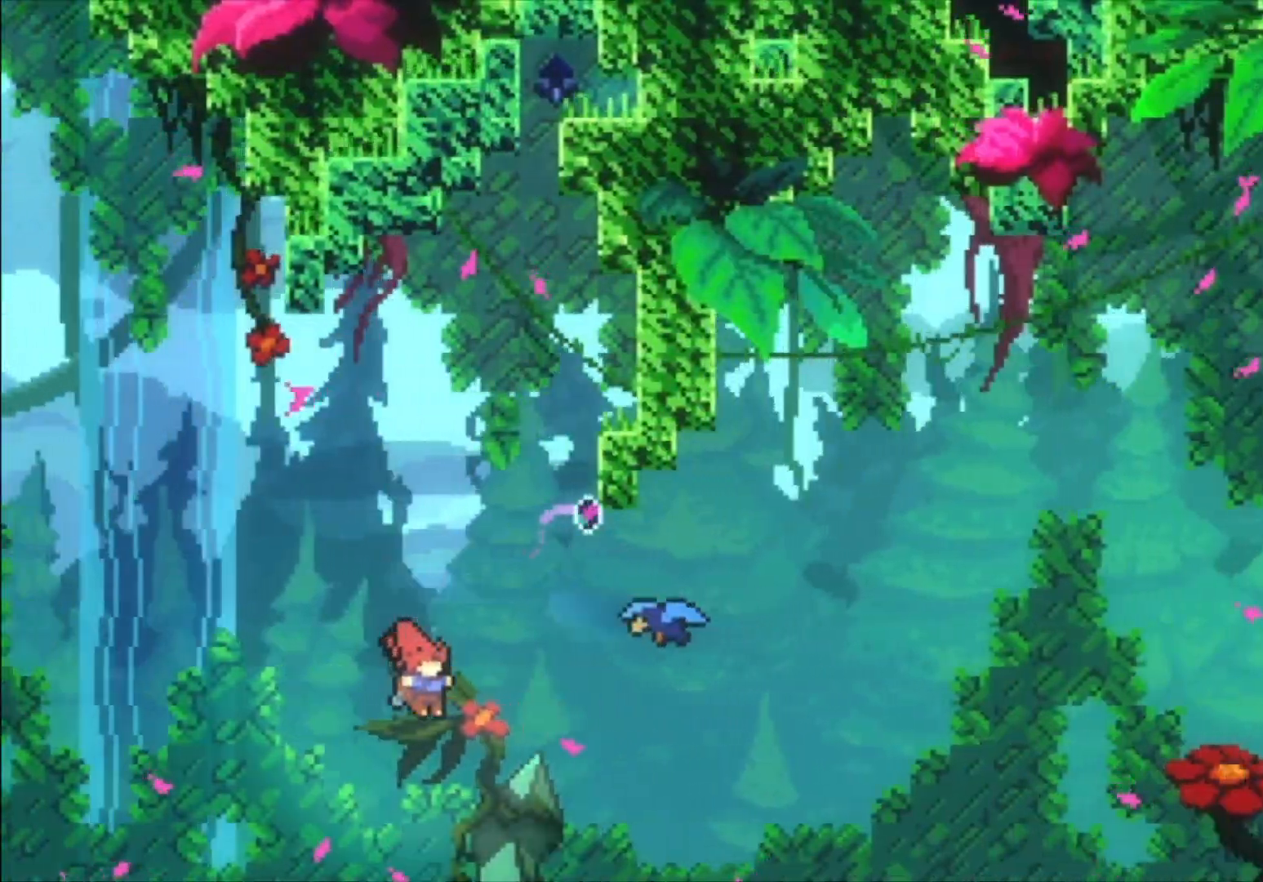
{"buttons": [], "left_stick": "up-right", "events": [[100, "left_stick", "up-right"], [167, "X", "down"], [333, "X", "up"]]}
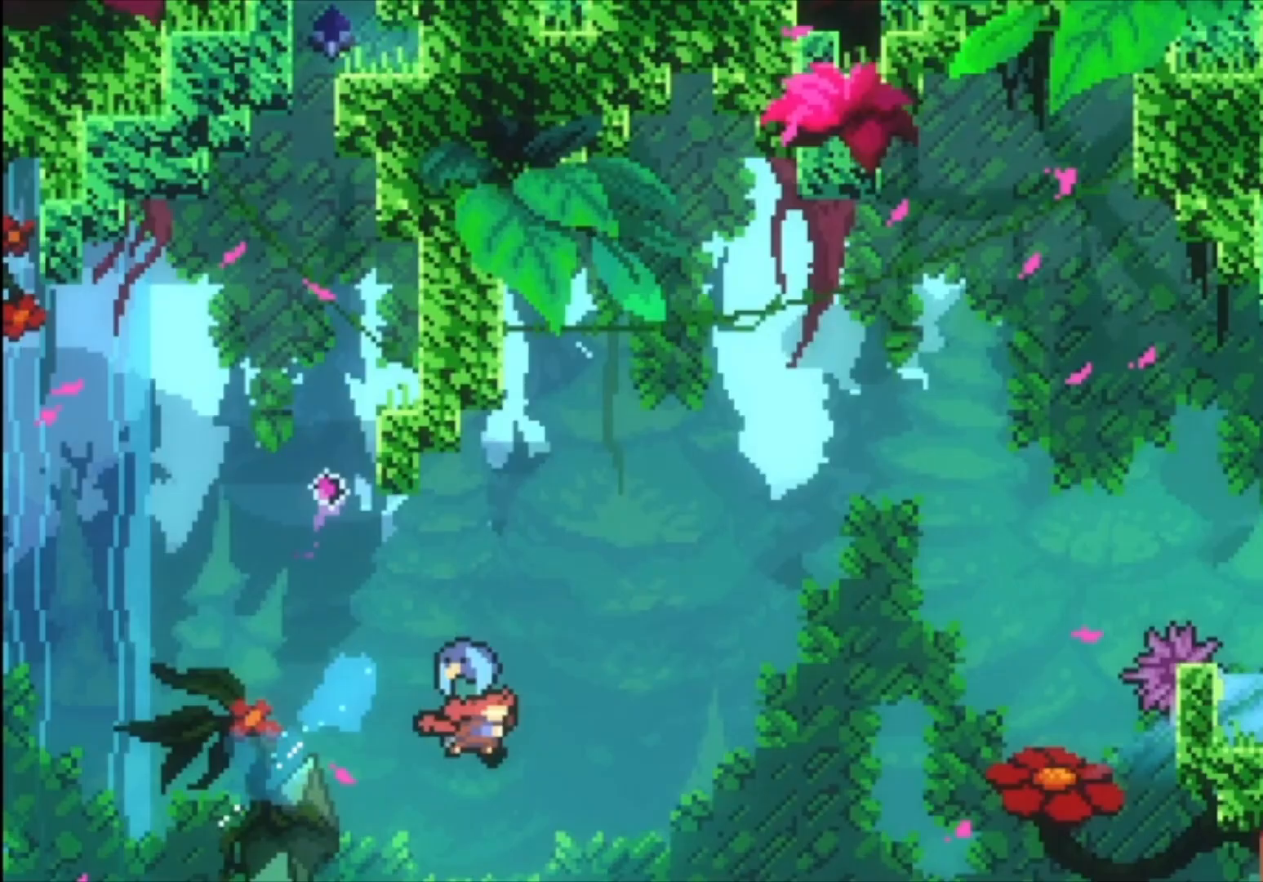
{"buttons": [], "left_stick": "up-right", "events": []}
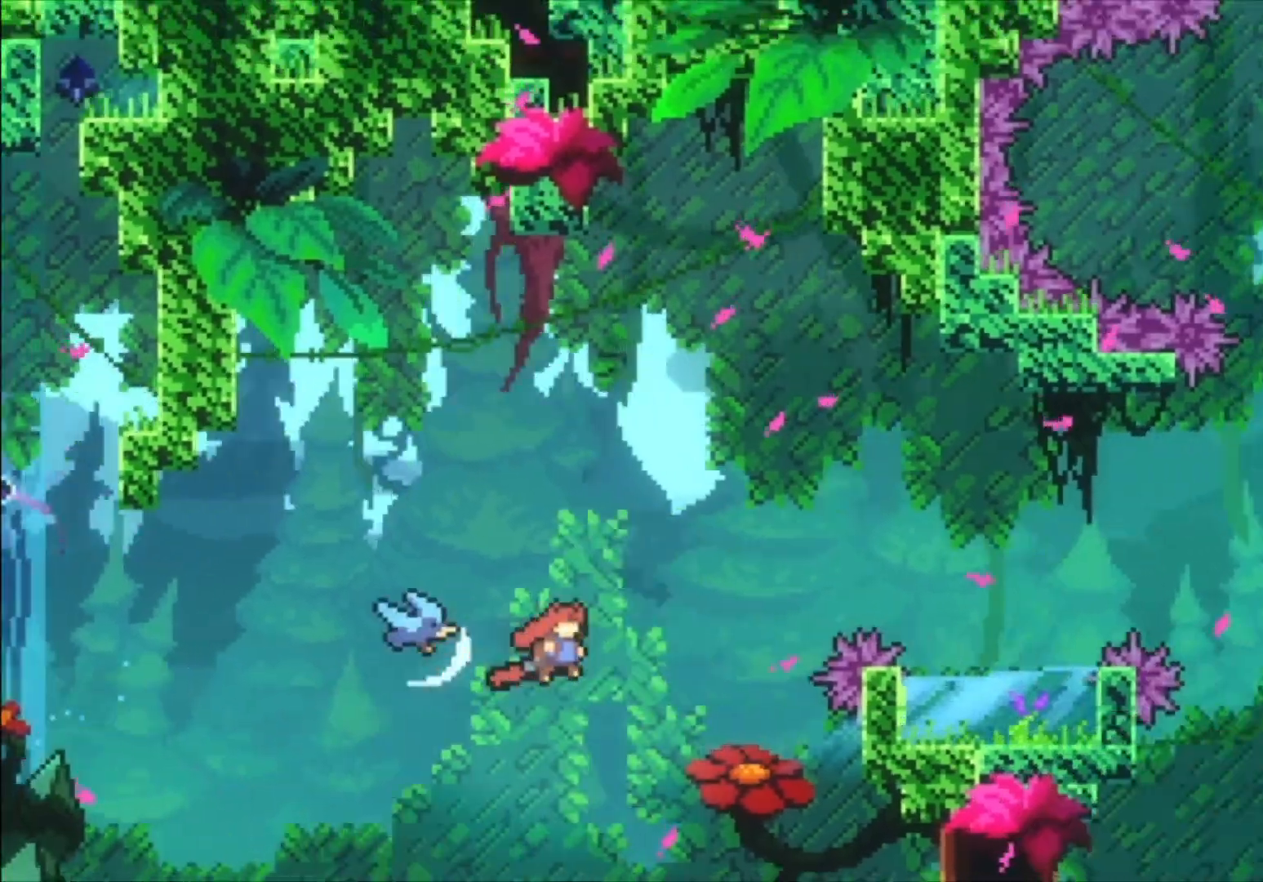
{"buttons": ["A"], "left_stick": "up-right", "events": [[367, "A", "down"]]}
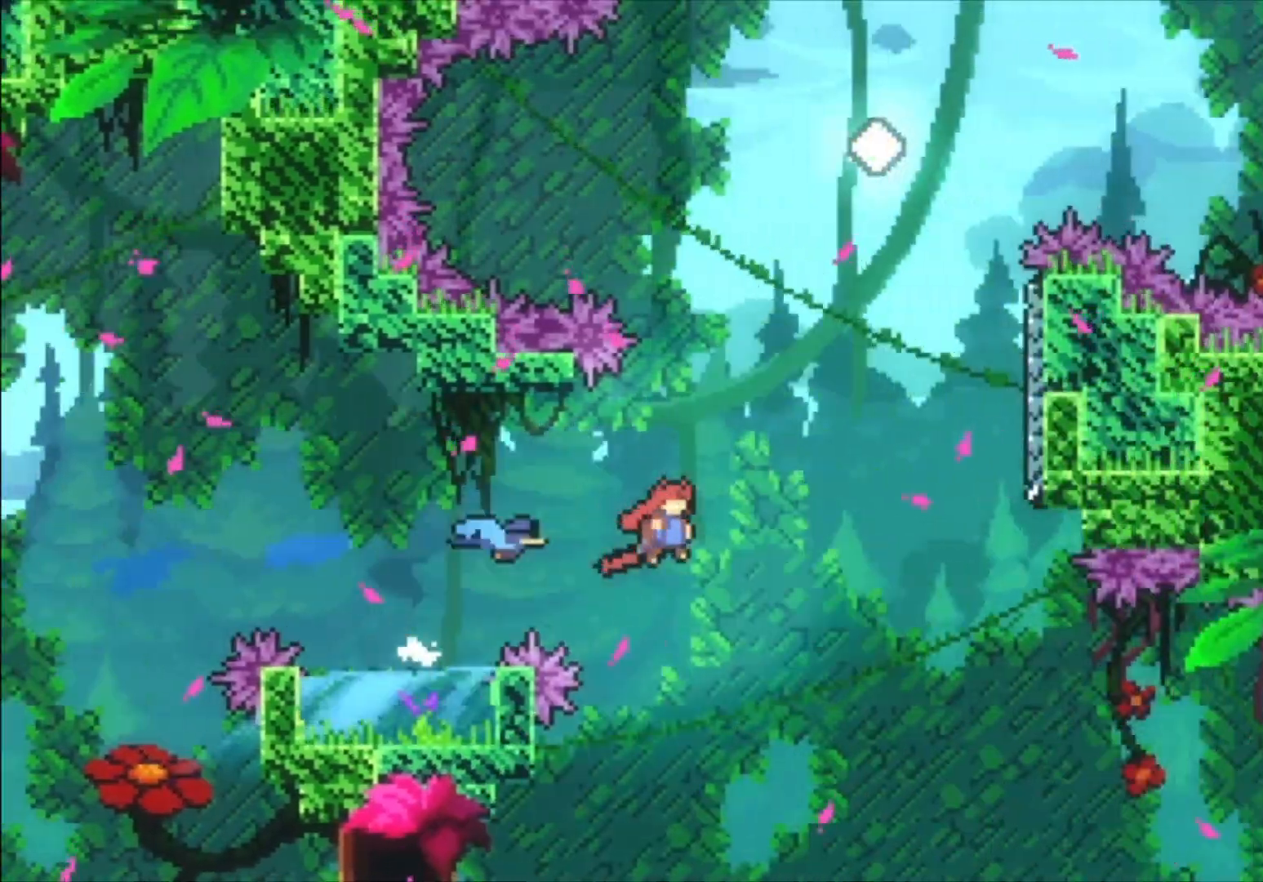
{"buttons": ["X"], "left_stick": "up", "events": [[333, "A", "up"], [400, "left_stick", "up"], [433, "X", "down"]]}
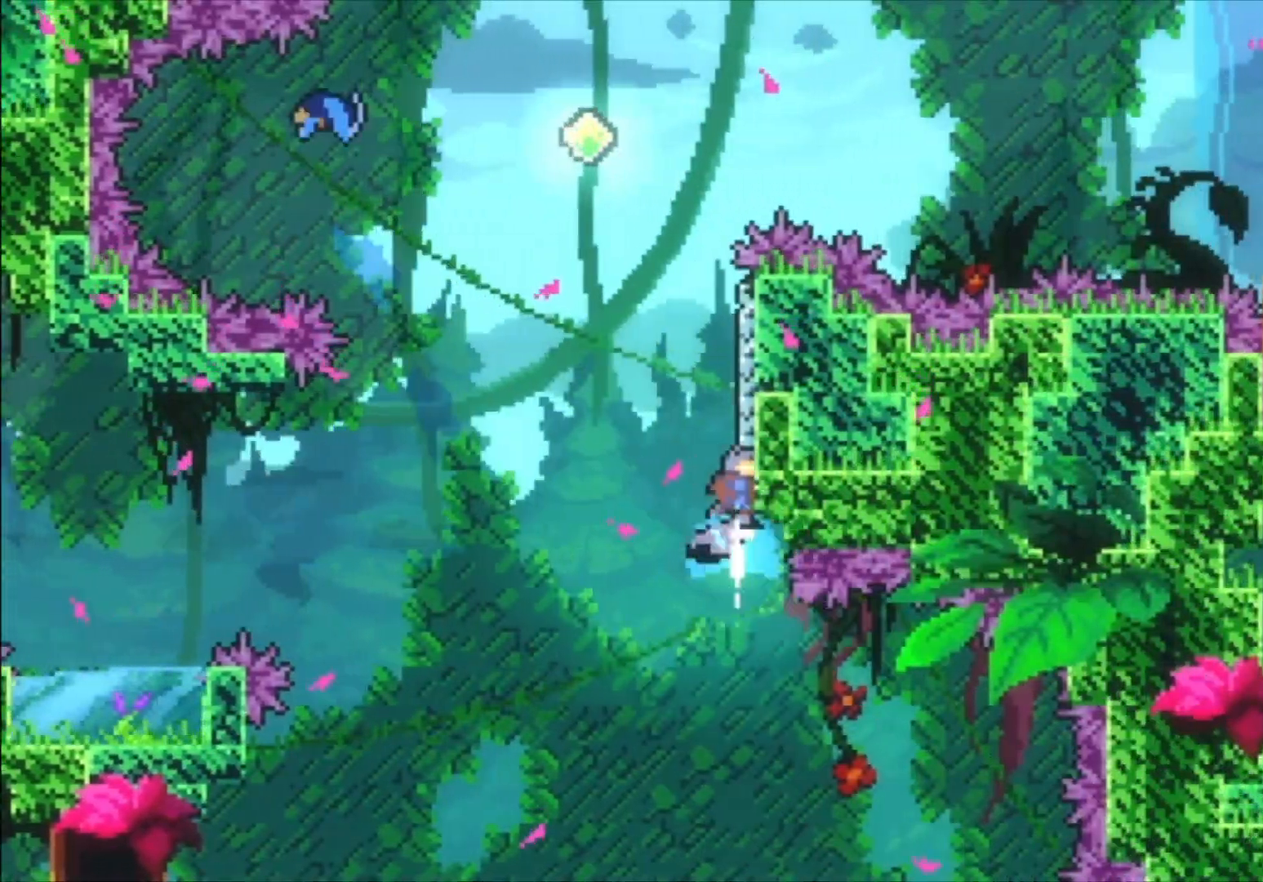
{"buttons": ["A"], "left_stick": "left", "events": [[67, "X", "up"], [200, "A", "down"], [333, "left_stick", "left"]]}
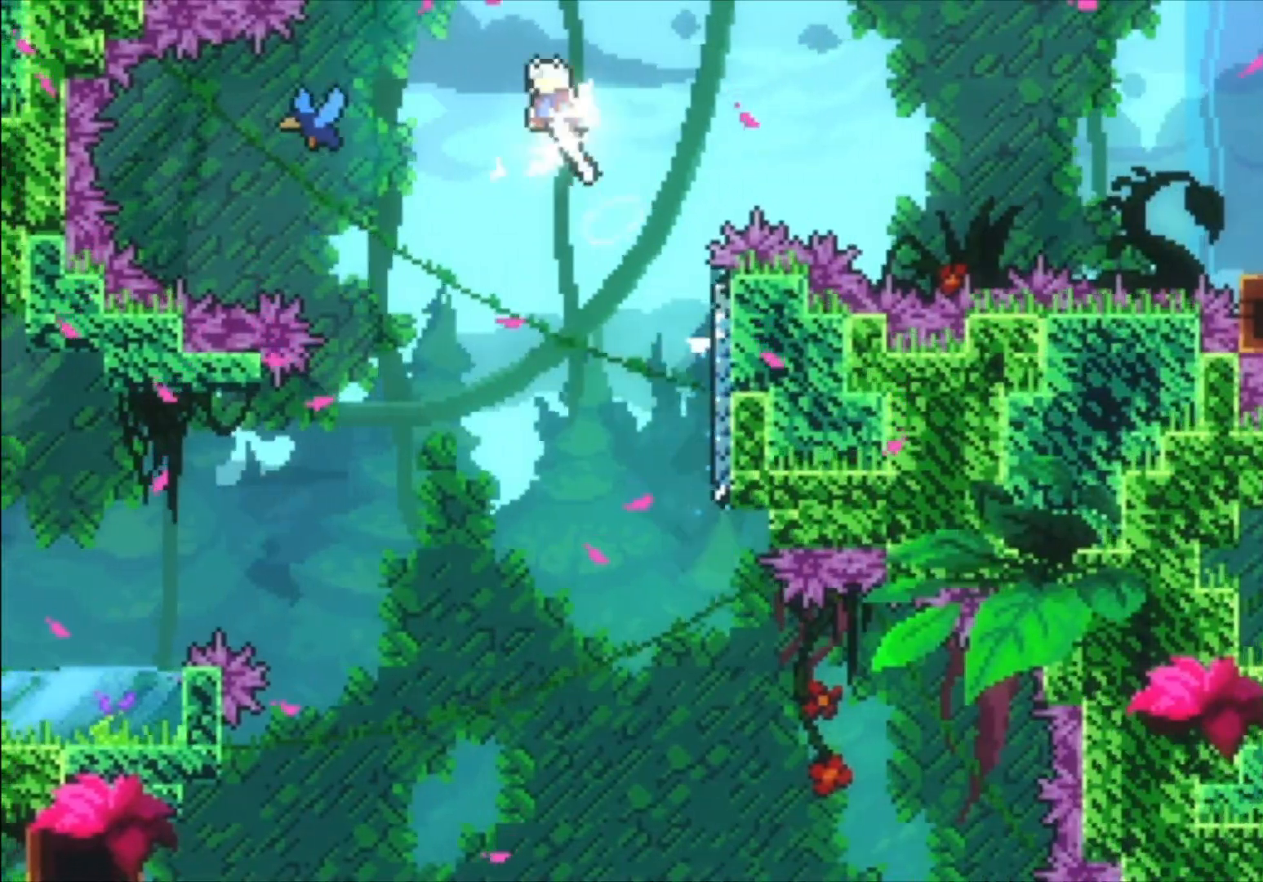
{"buttons": [], "left_stick": "right", "events": [[67, "A", "up"], [167, "X", "down"], [267, "X", "up"], [400, "left_stick", "right"]]}
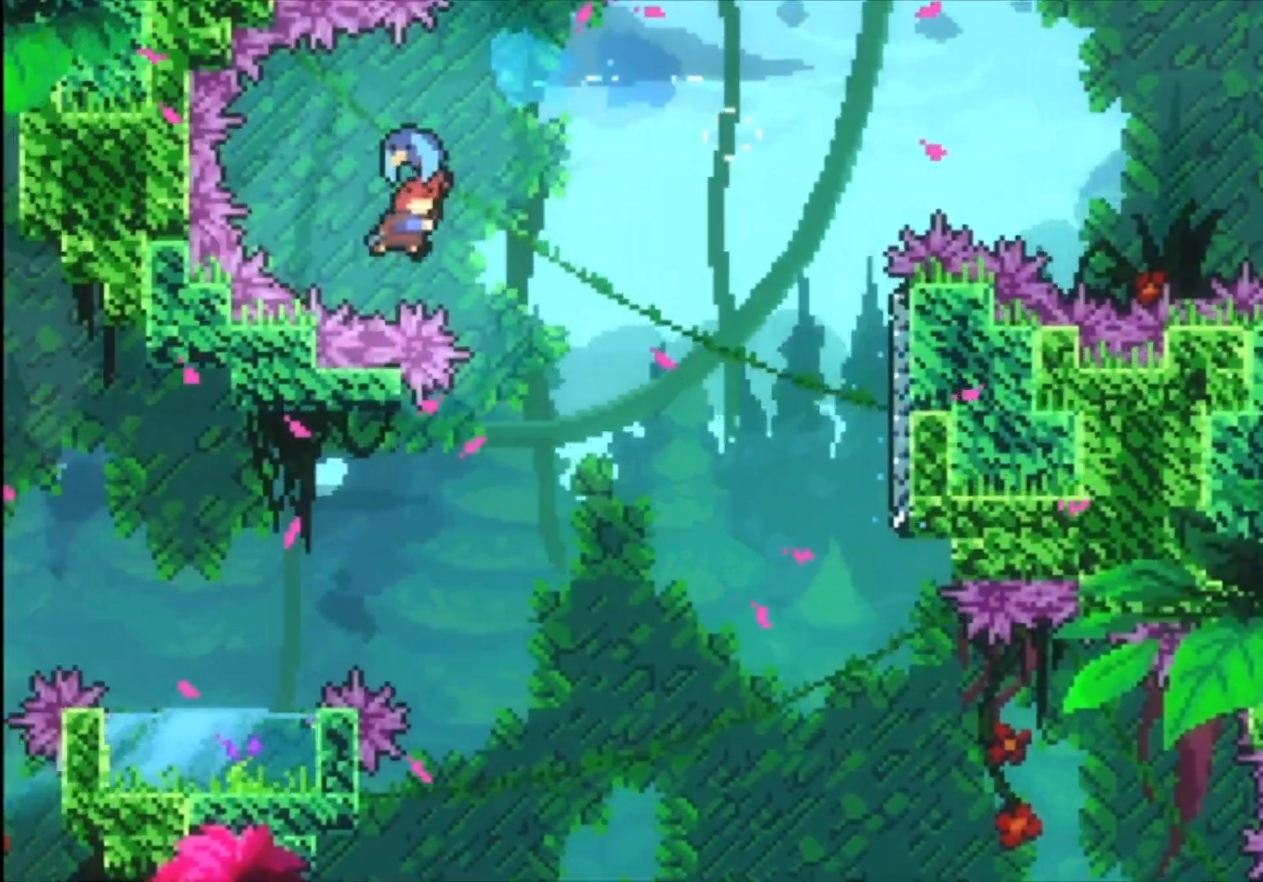
{"buttons": [], "left_stick": "right", "events": []}
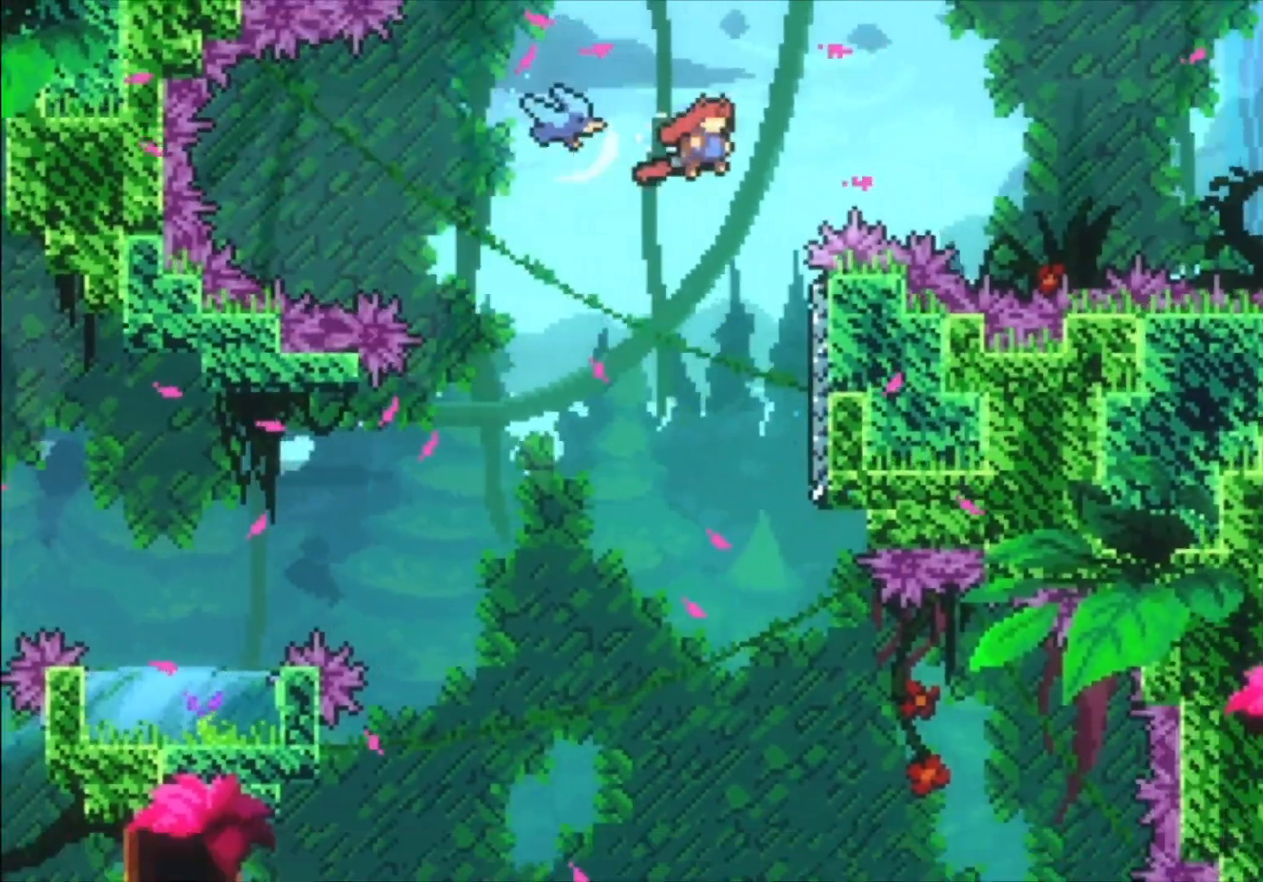
{"buttons": [], "left_stick": "down-right", "events": [[367, "left_stick", "down-right"], [400, "X", "down"], [500, "X", "up"]]}
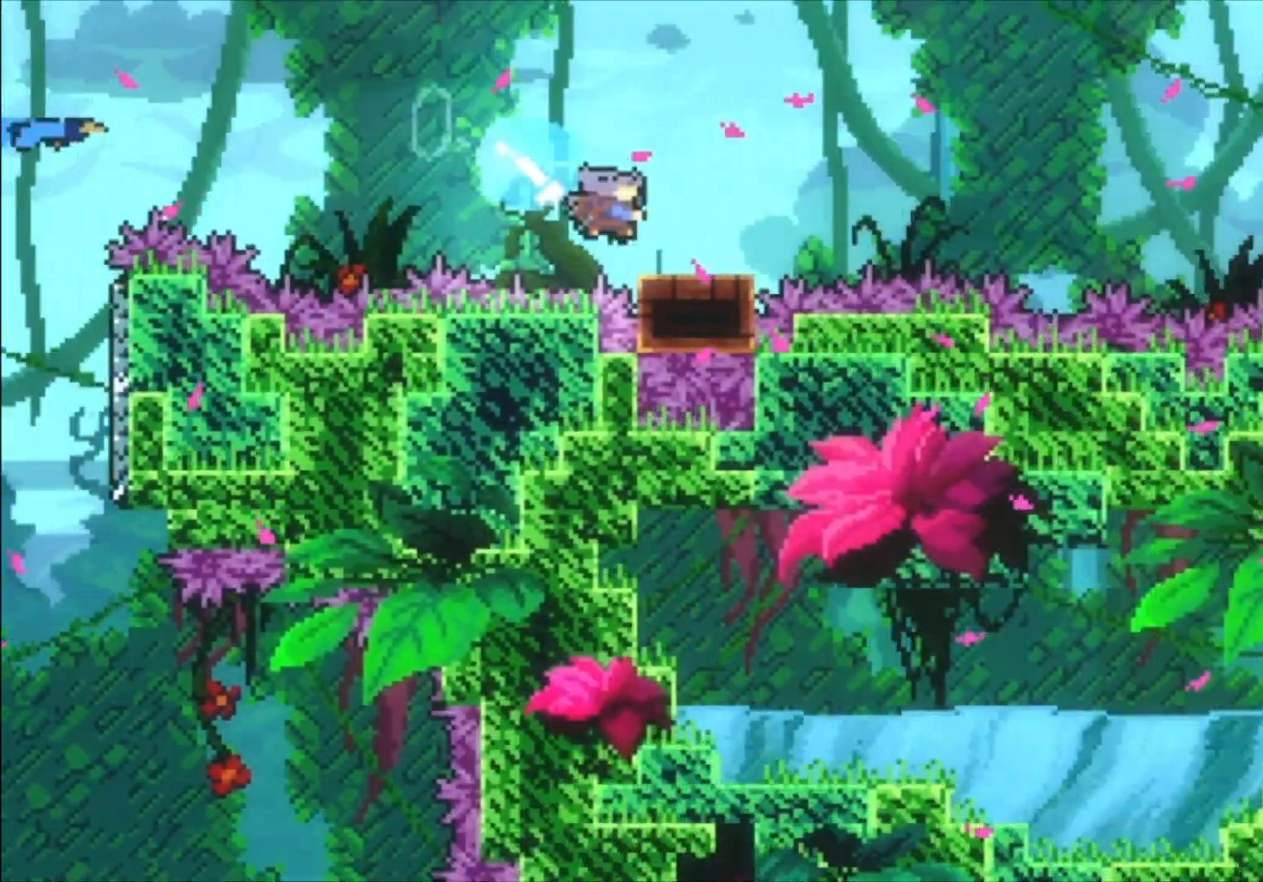
{"buttons": ["A"], "left_stick": "right", "events": [[133, "A", "down"], [200, "left_stick", "right"]]}
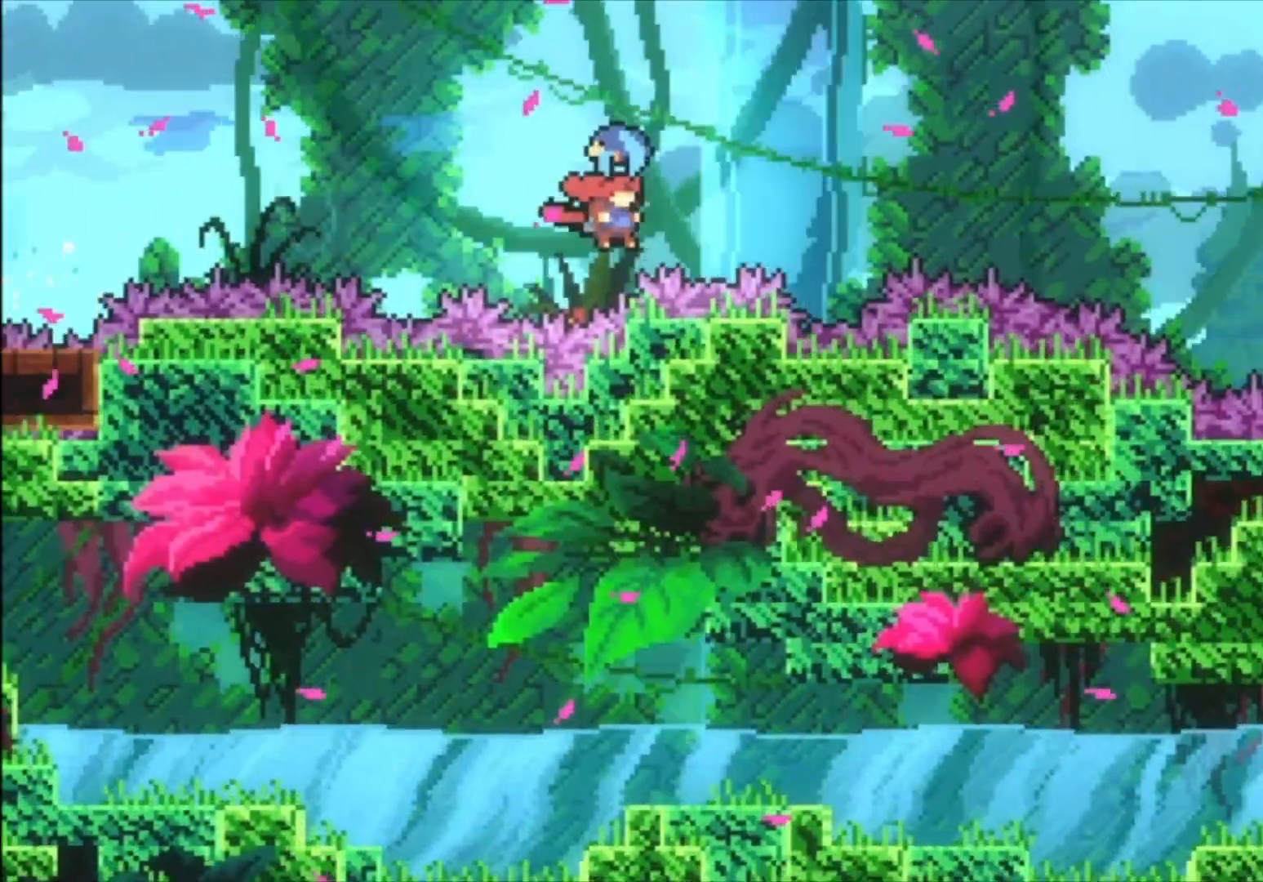
{"buttons": [], "left_stick": "right", "events": [[100, "A", "up"], [133, "X", "down"], [333, "X", "up"]]}
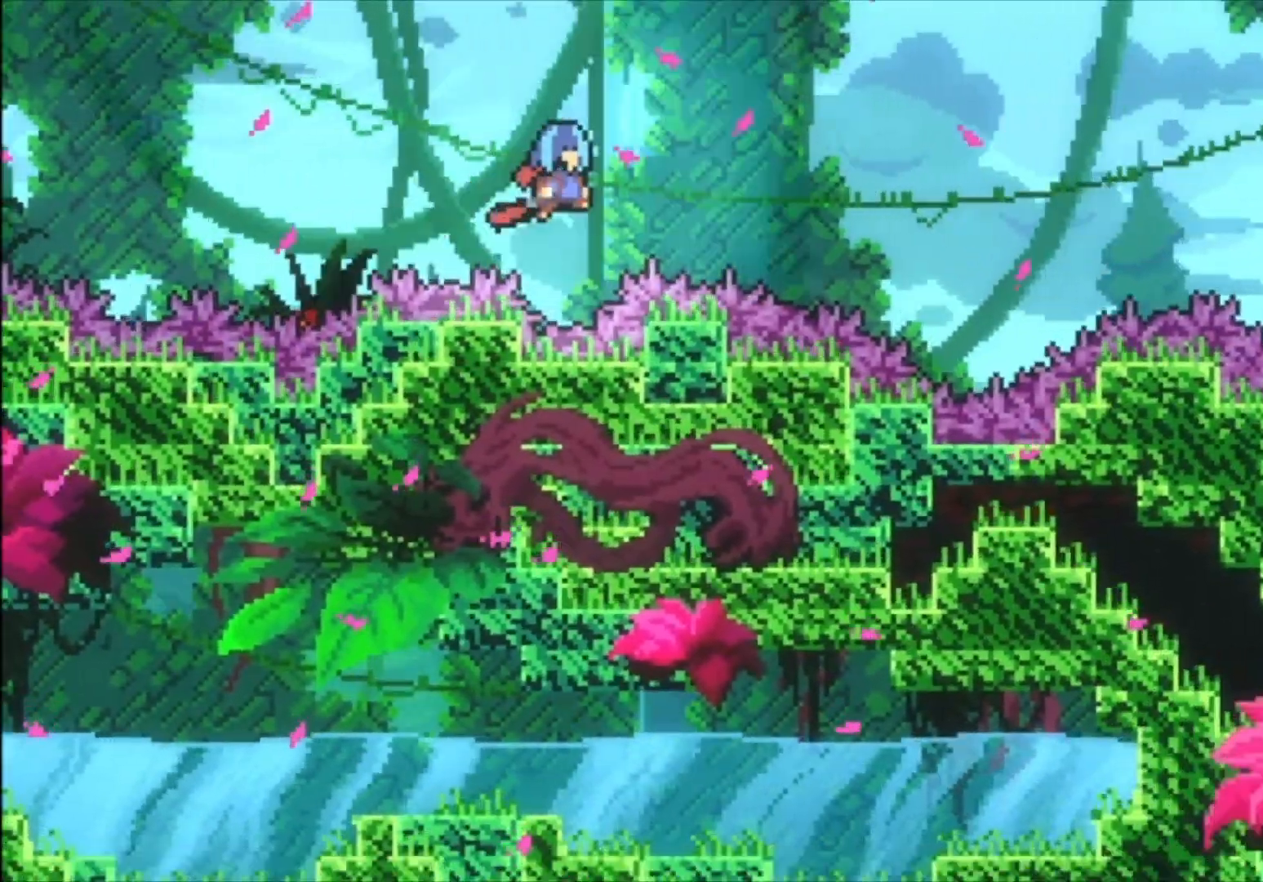
{"buttons": [], "left_stick": "right", "events": []}
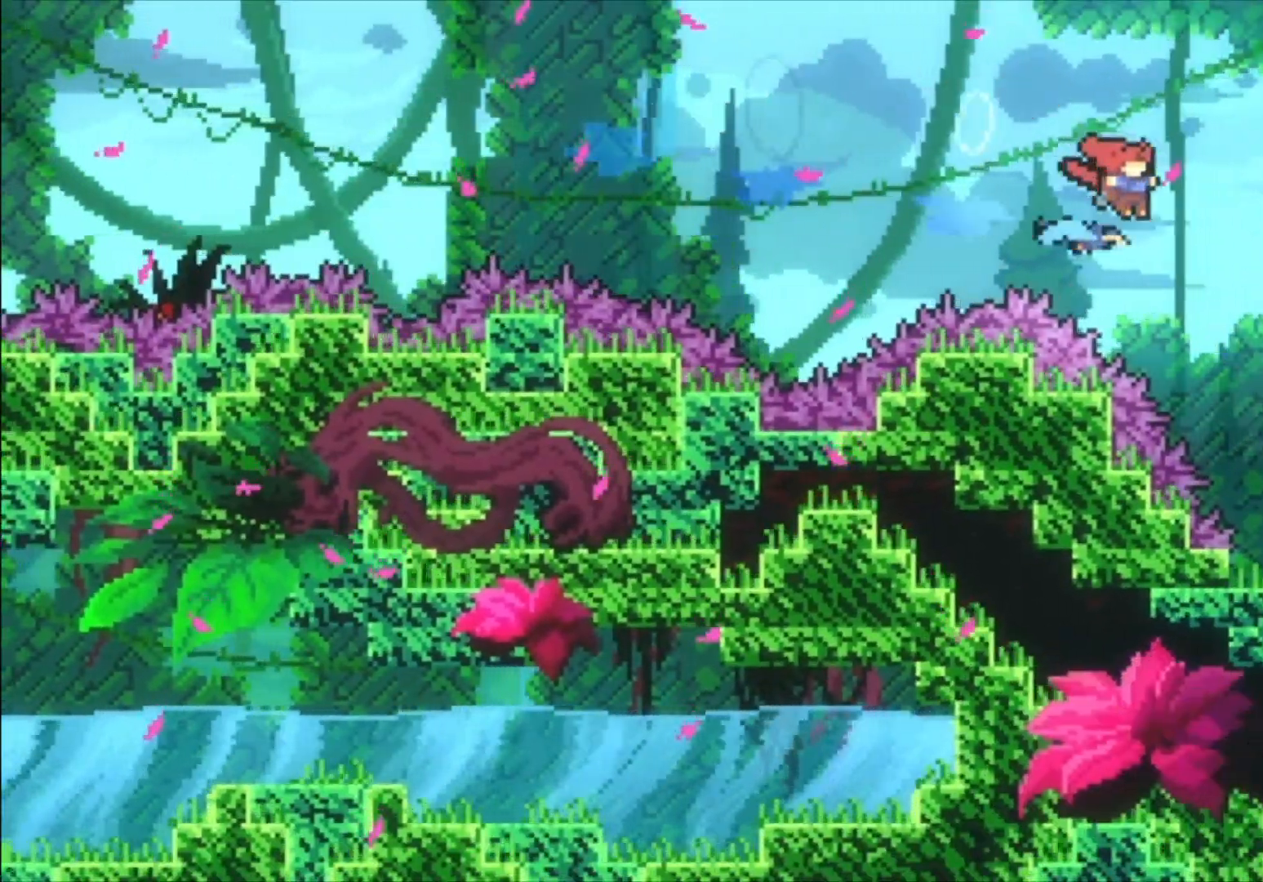
{"buttons": [], "left_stick": "right", "events": []}
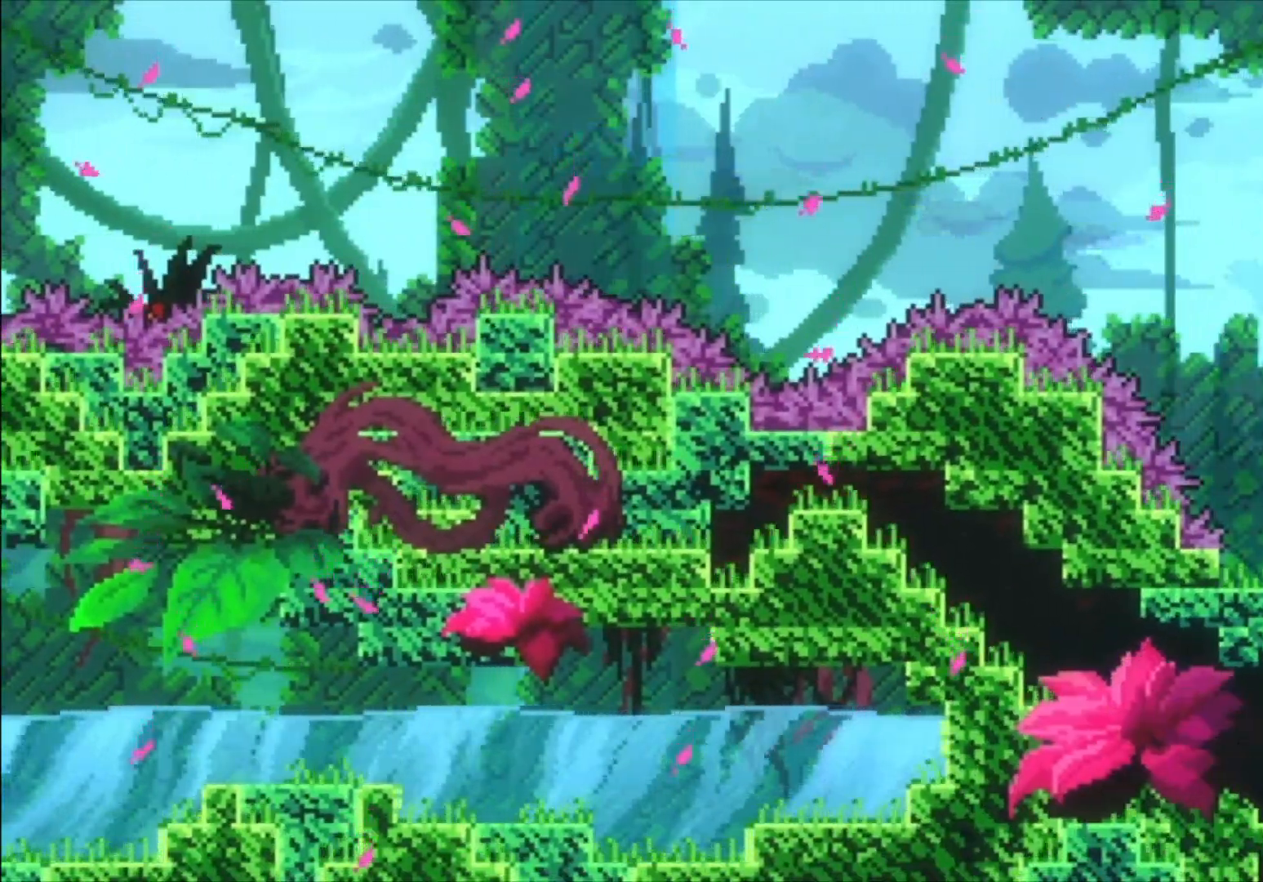
{"buttons": [], "left_stick": "center", "events": [[400, "left_stick", "center"]]}